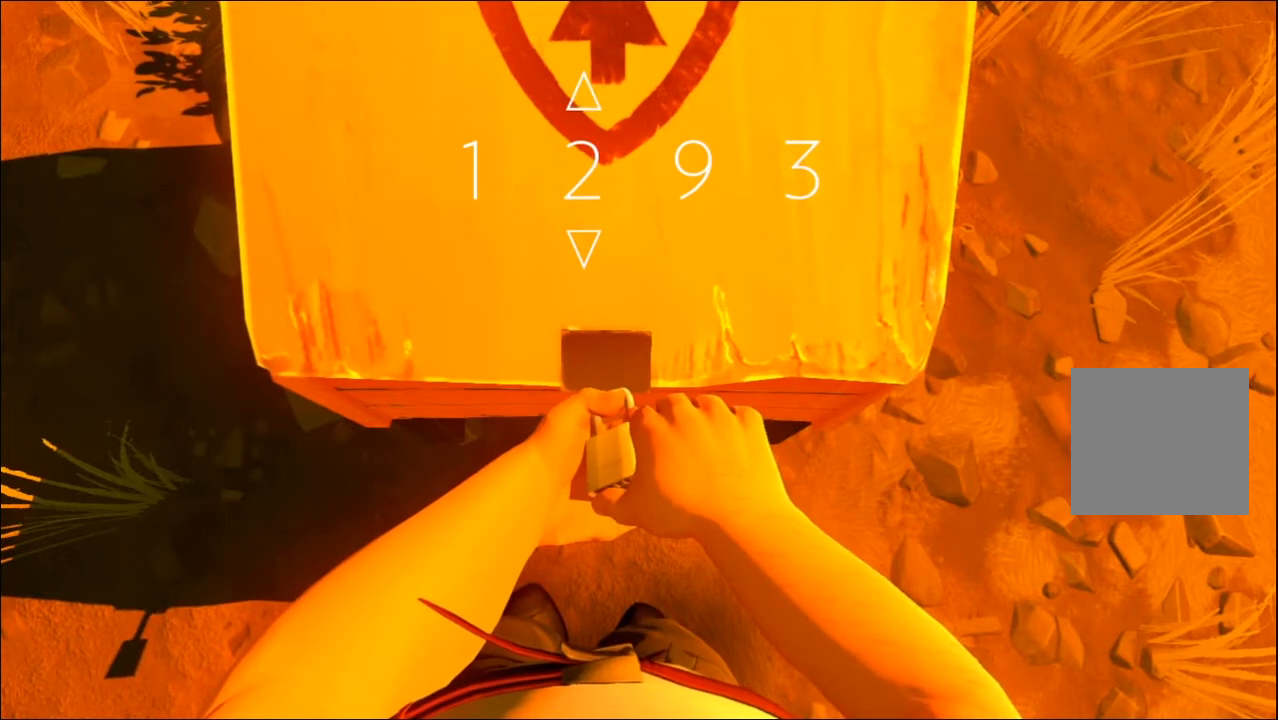
Gameplay with a controller (Xbox layout); each line is a JSON object with the inputs held at the frame after it. "events" lists button and stick changes between this image and that frame as [ms after this image, input, new state], when the widget could be followed in between.
{"buttons": ["DPAD_UP"], "left_stick": "center", "right_stick": "center", "events": [[100, "DPAD_RIGHT", "down"], [250, "DPAD_RIGHT", "up"], [367, "left_stick", "up"], [433, "DPAD_UP", "down"], [500, "left_stick", "center"]]}
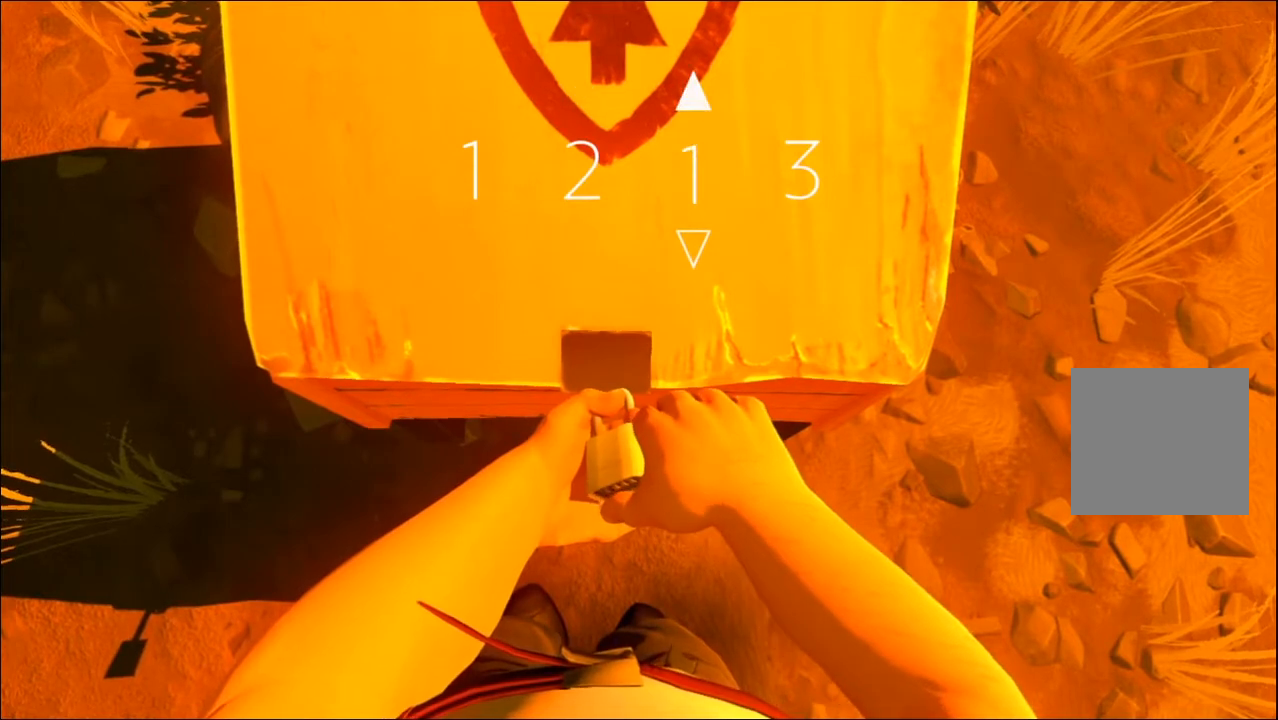
{"buttons": [], "left_stick": "up", "right_stick": "center", "events": [[33, "DPAD_UP", "up"], [100, "left_stick", "up"], [167, "DPAD_UP", "down"], [233, "DPAD_UP", "up"], [250, "left_stick", "center"], [383, "left_stick", "up"]]}
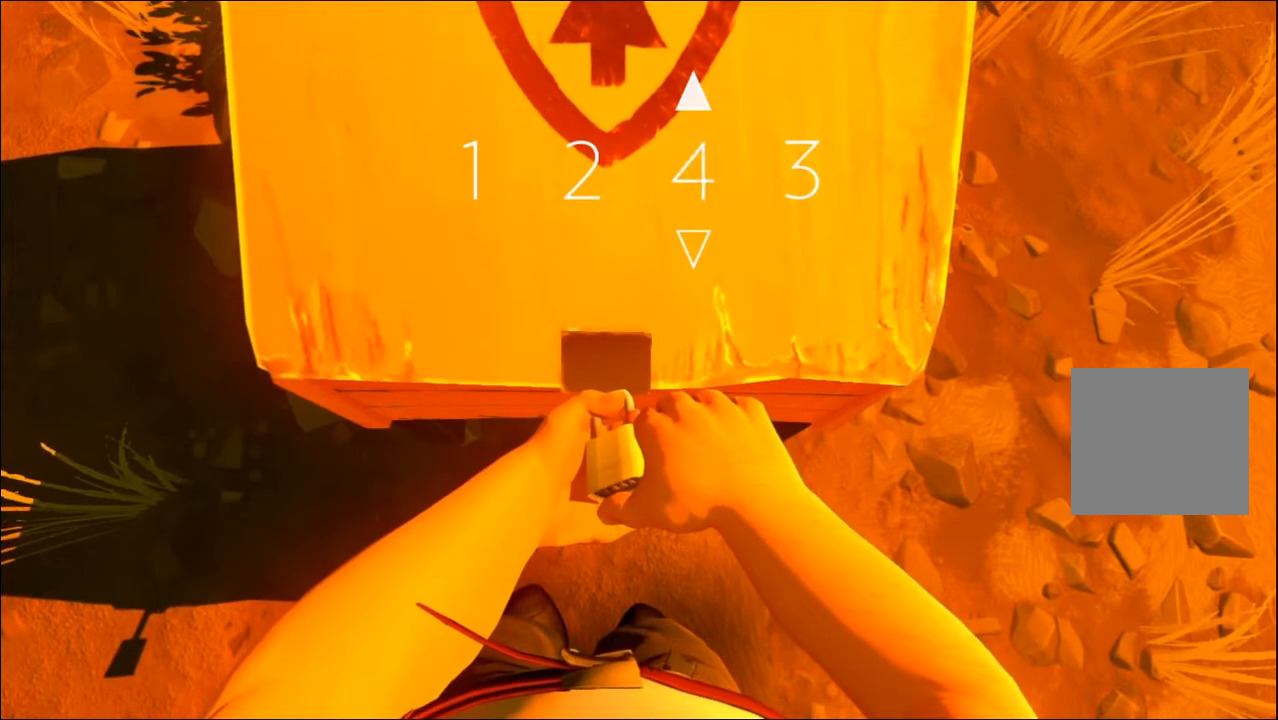
{"buttons": [], "left_stick": "center", "right_stick": "center", "events": [[17, "DPAD_UP", "down"], [50, "DPAD_UP", "up"], [50, "left_stick", "center"], [317, "left_stick", "down"], [433, "left_stick", "center"]]}
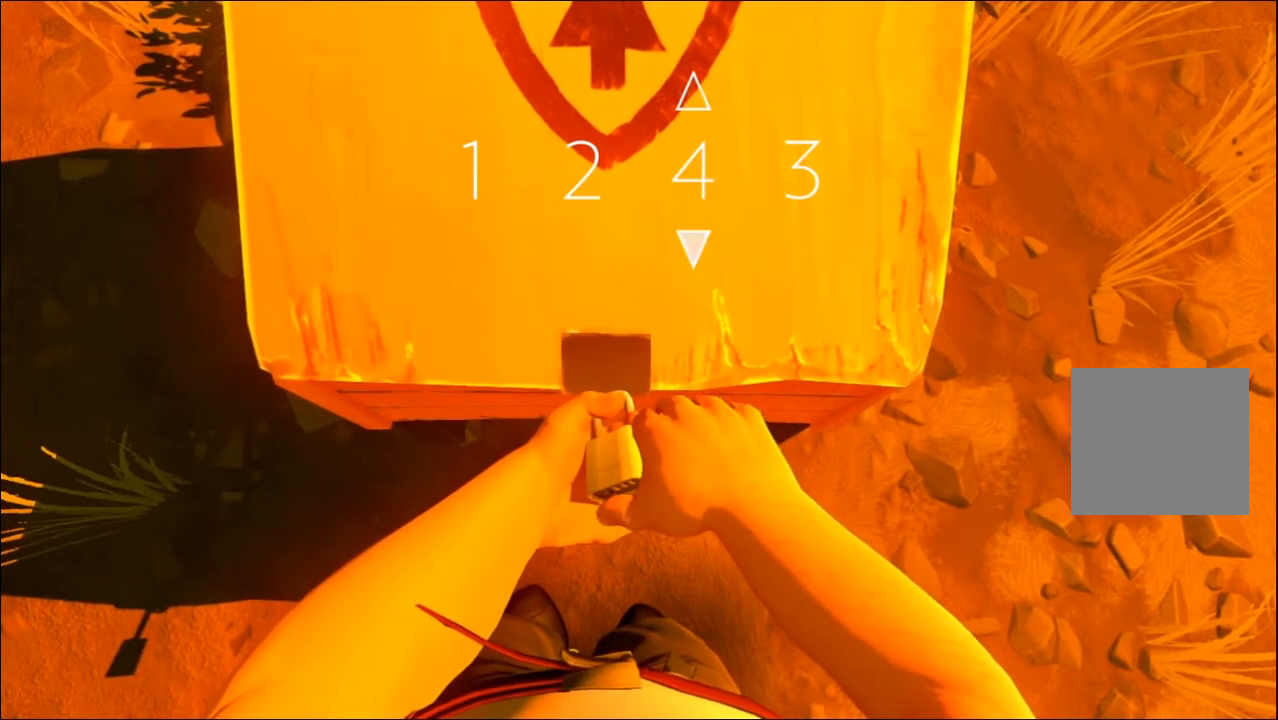
{"buttons": [], "left_stick": "center", "right_stick": "center", "events": [[17, "left_stick", "down"], [133, "left_stick", "center"], [350, "DPAD_RIGHT", "down"], [433, "DPAD_RIGHT", "up"]]}
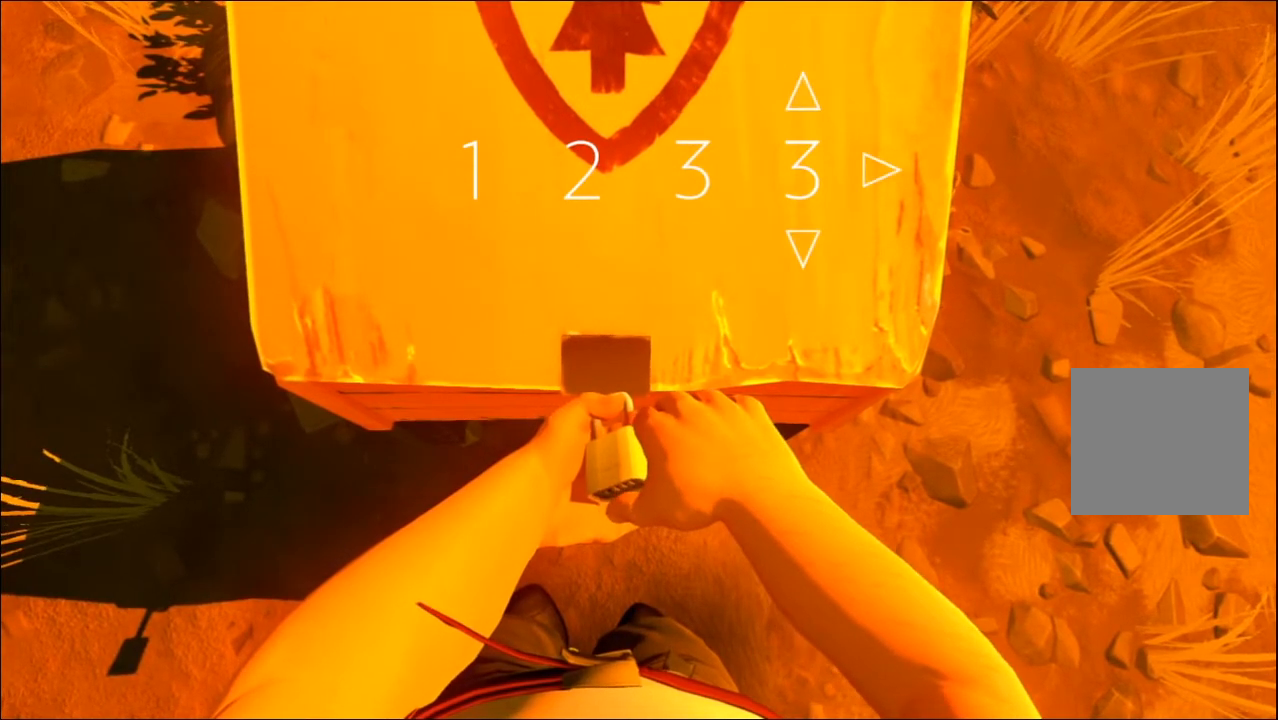
{"buttons": [], "left_stick": "center", "right_stick": "center", "events": [[200, "left_stick", "up"], [333, "left_stick", "center"]]}
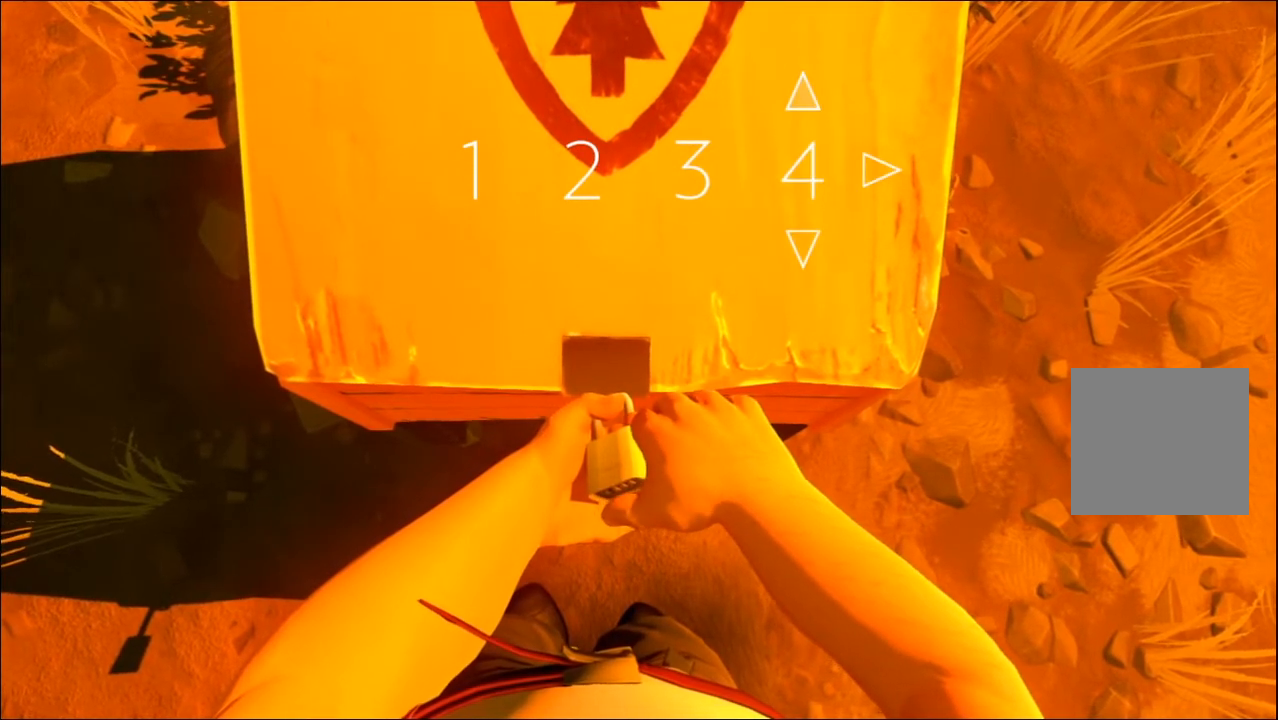
{"buttons": [], "left_stick": "center", "right_stick": "center", "events": []}
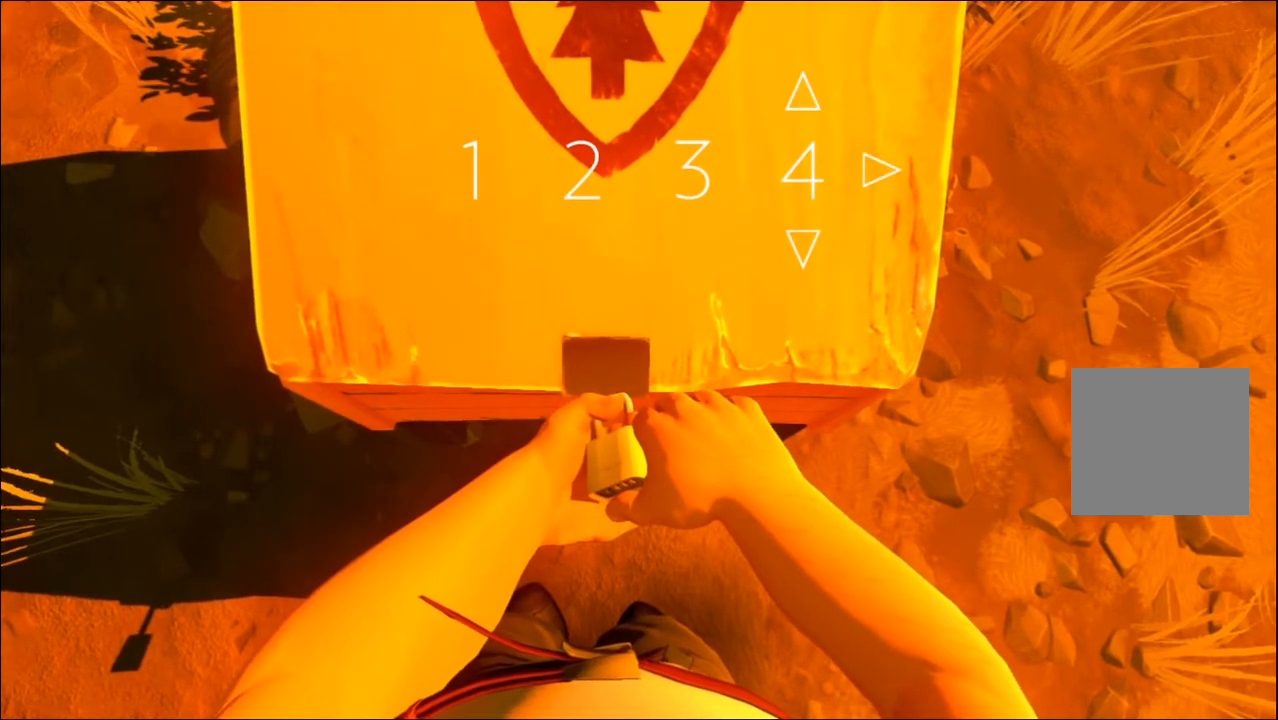
{"buttons": [], "left_stick": "center", "right_stick": "center", "events": [[50, "A", "down"], [150, "A", "up"]]}
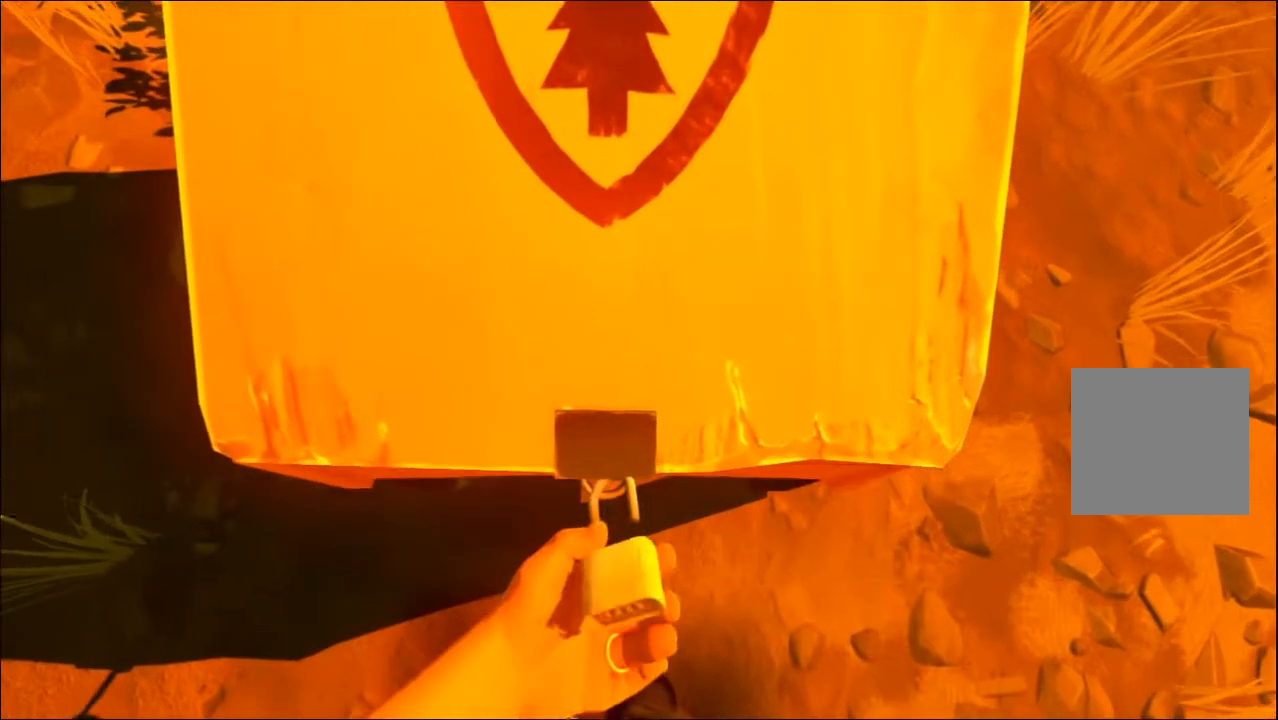
{"buttons": [], "left_stick": "center", "right_stick": "center", "events": []}
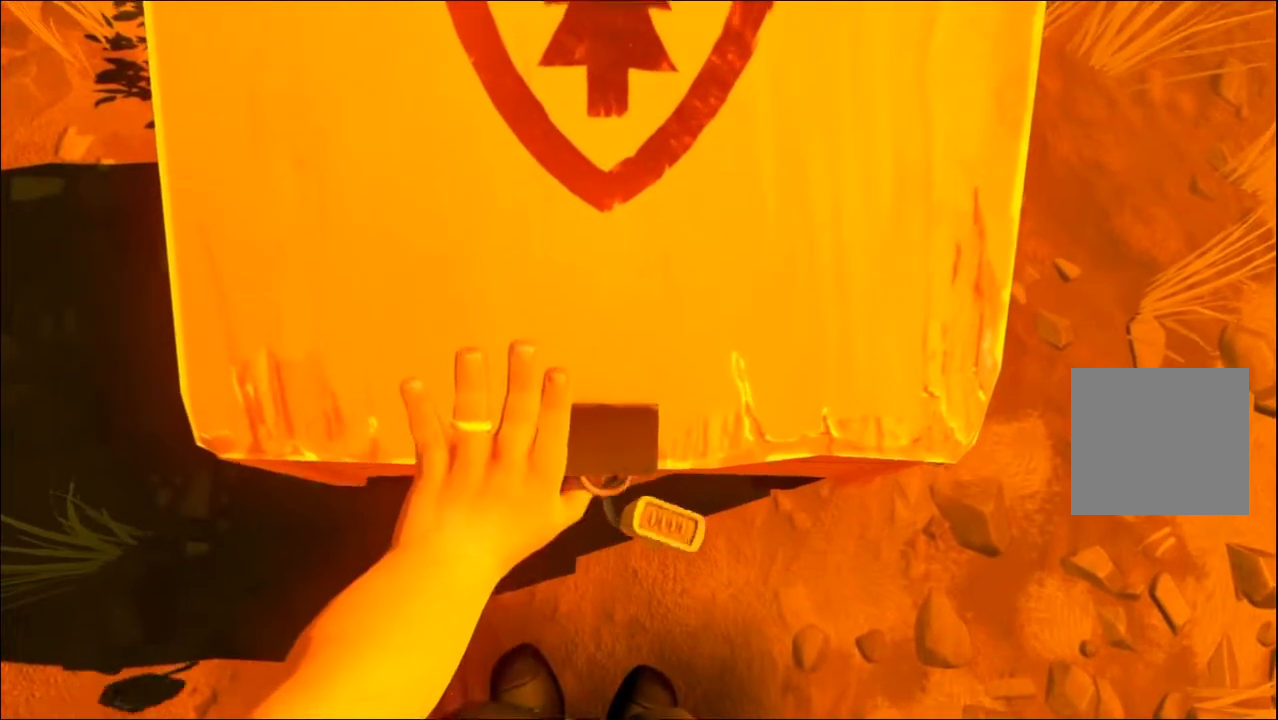
{"buttons": [], "left_stick": "center", "right_stick": "center", "events": []}
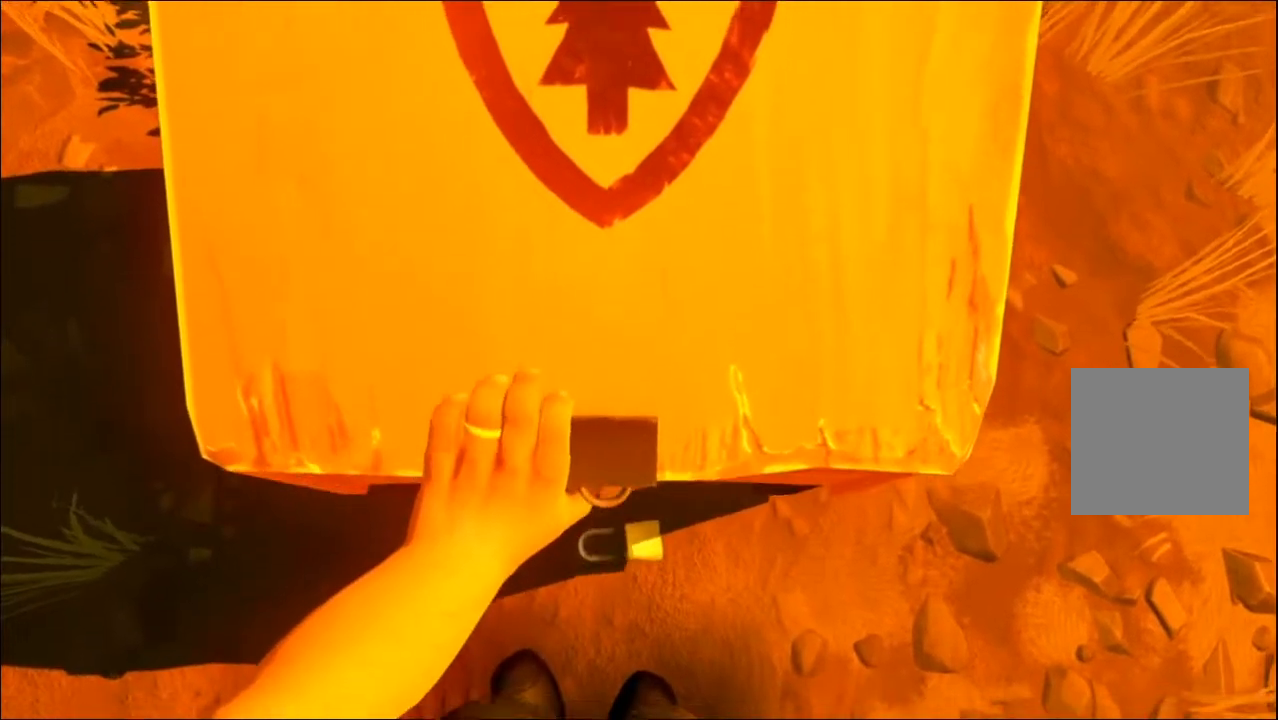
{"buttons": [], "left_stick": "center", "right_stick": "center", "events": []}
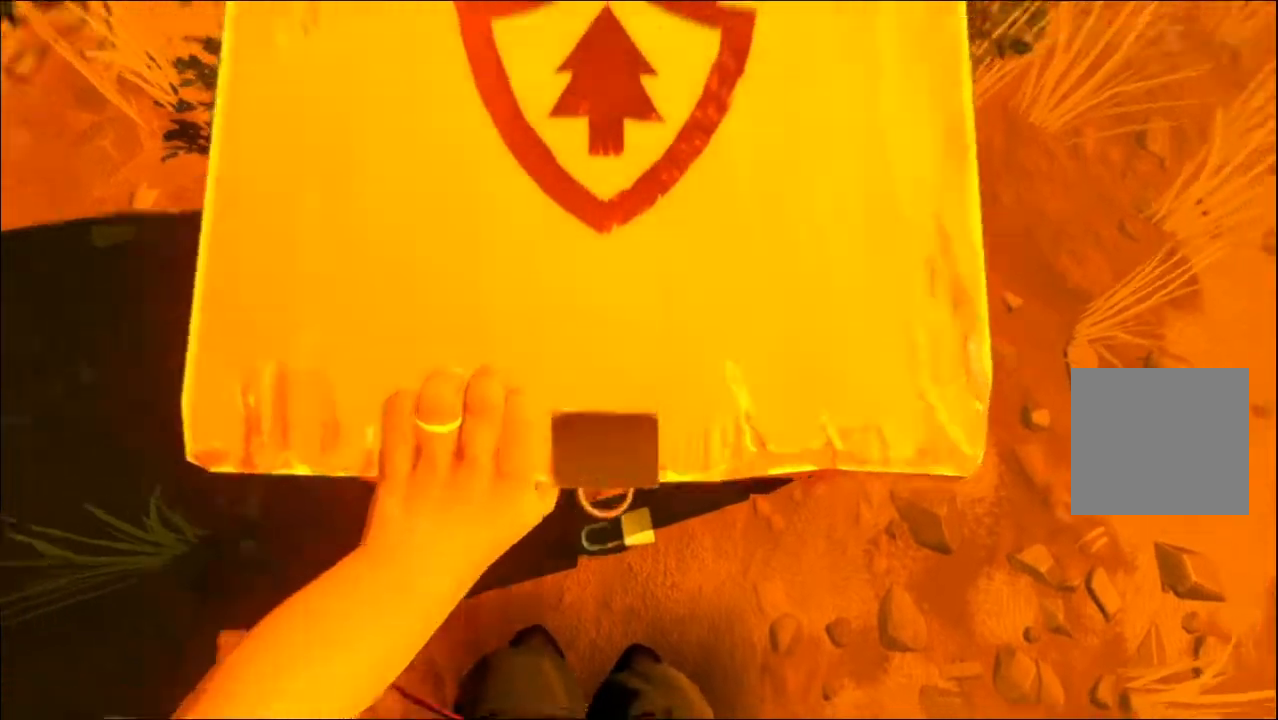
{"buttons": [], "left_stick": "center", "right_stick": "center", "events": []}
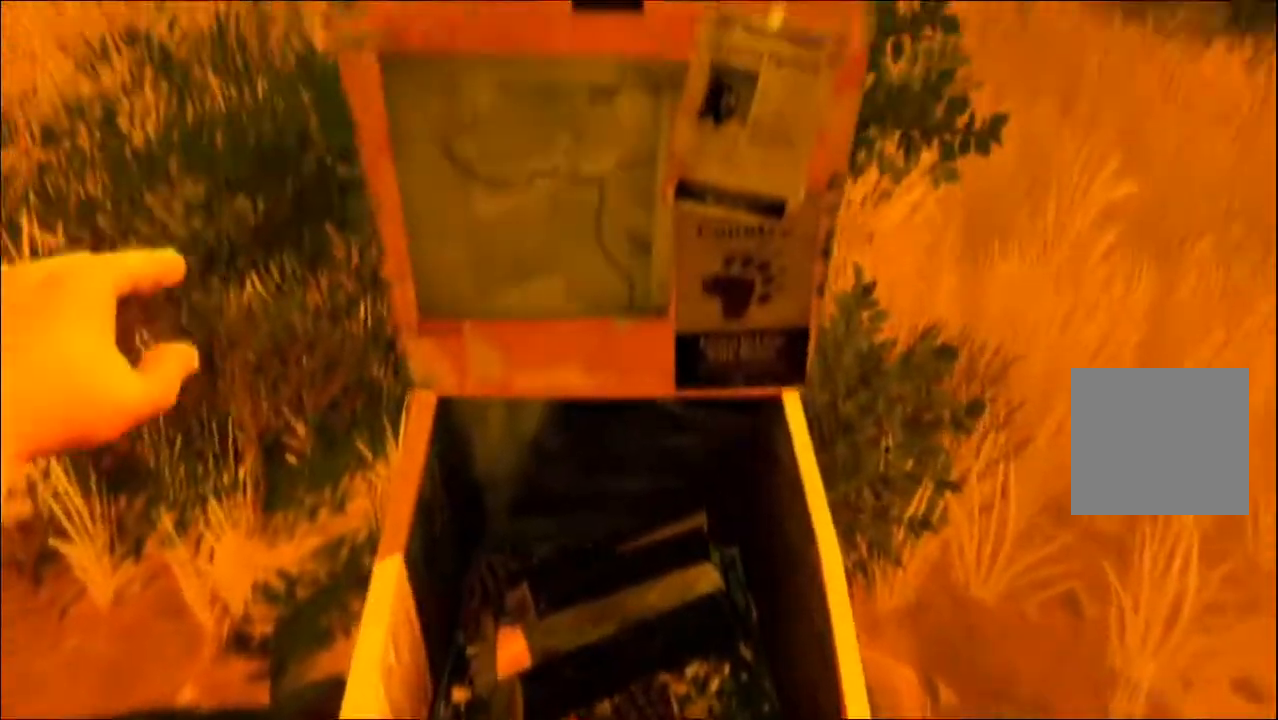
{"buttons": [], "left_stick": "center", "right_stick": "center", "events": []}
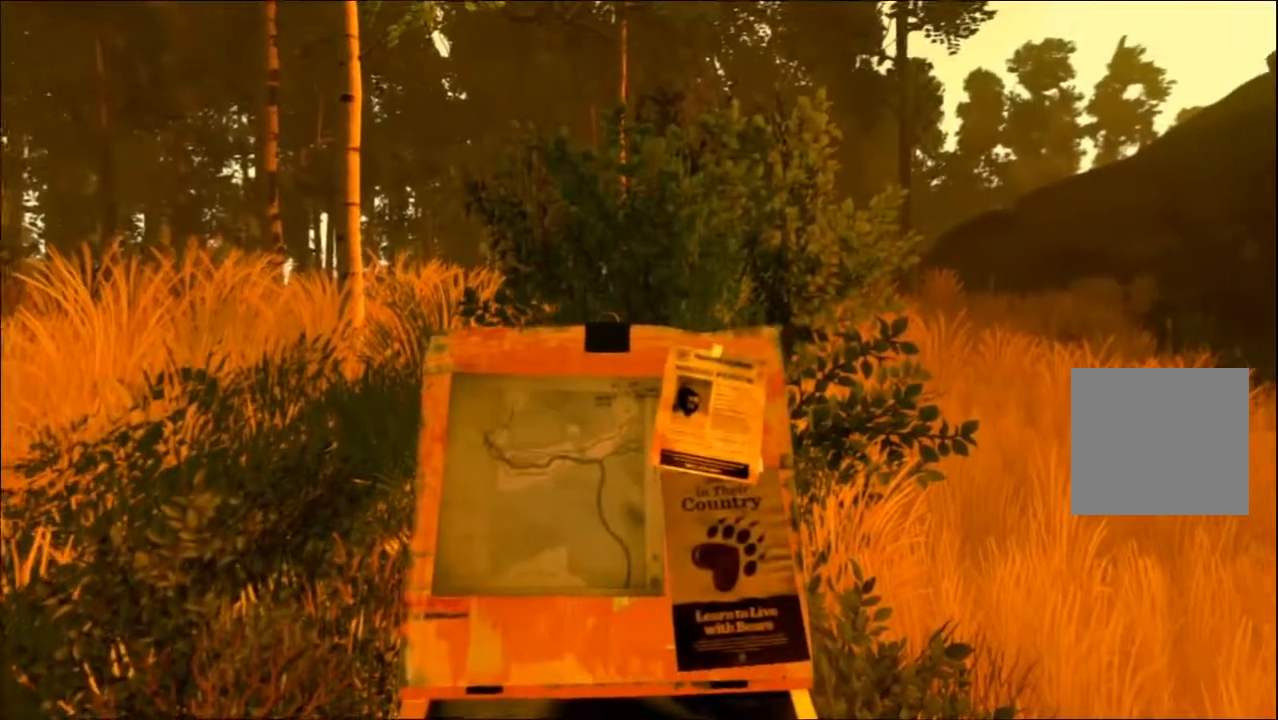
{"buttons": [], "left_stick": "center", "right_stick": "center", "events": [[167, "right_stick", "down"], [383, "right_stick", "center"]]}
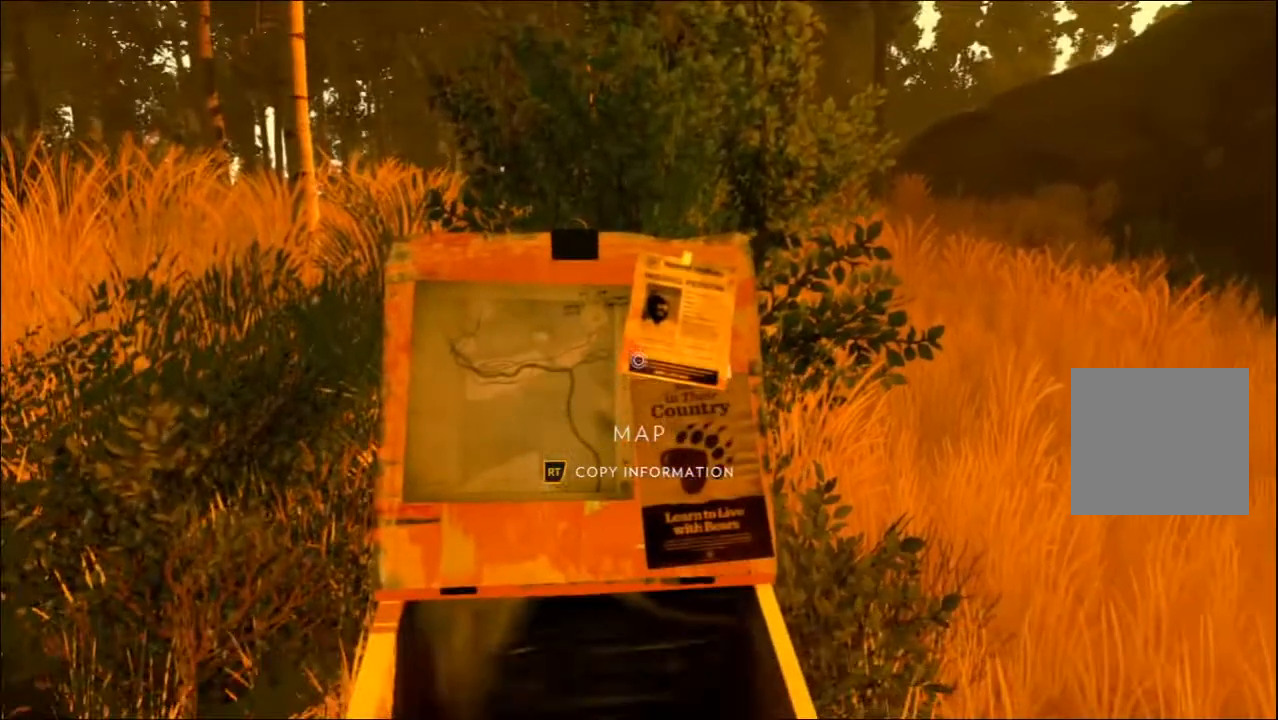
{"buttons": ["R2"], "left_stick": "center", "right_stick": "center", "events": [[467, "R2", "down"]]}
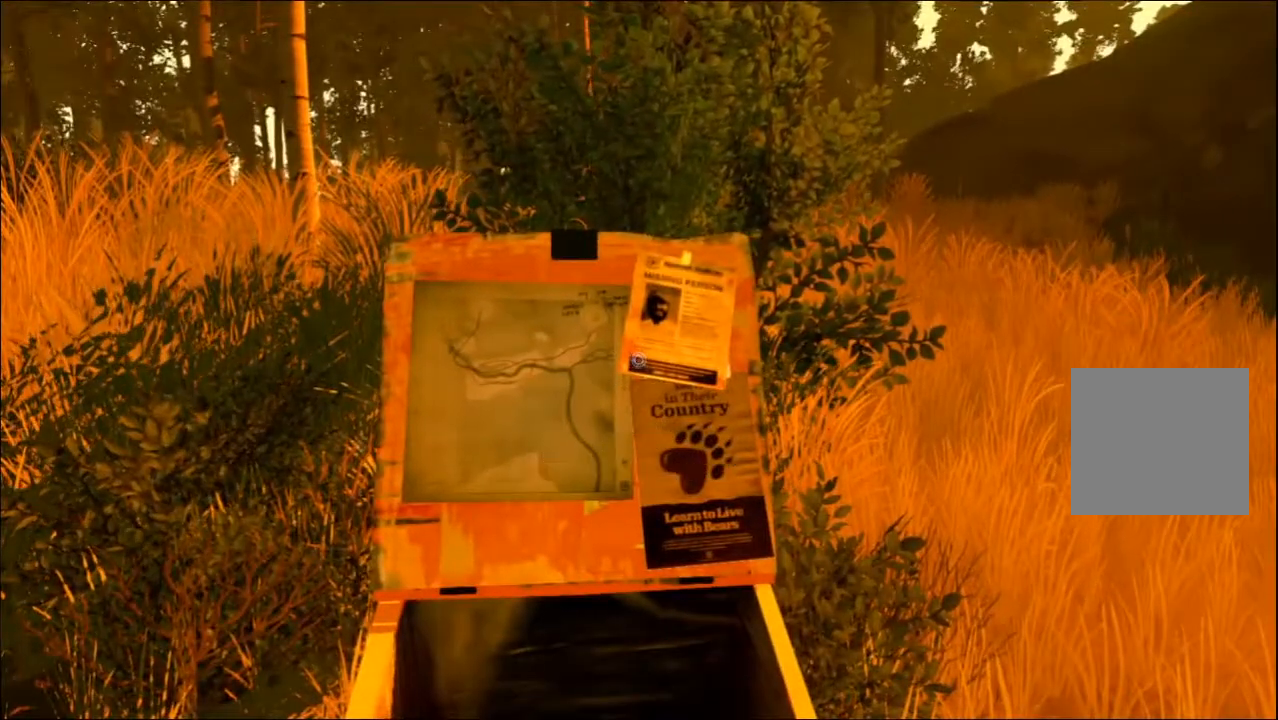
{"buttons": [], "left_stick": "center", "right_stick": "center", "events": [[167, "R2", "up"]]}
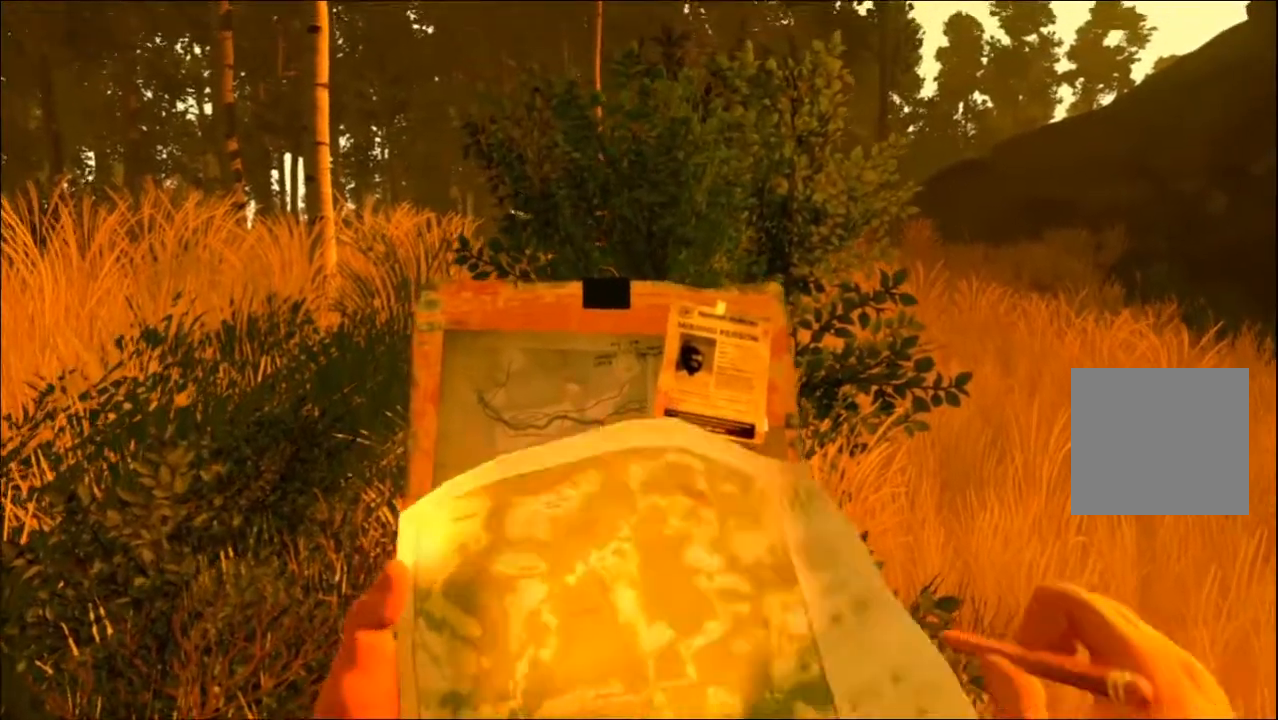
{"buttons": [], "left_stick": "center", "right_stick": "center", "events": [[200, "right_stick", "down"], [350, "right_stick", "center"]]}
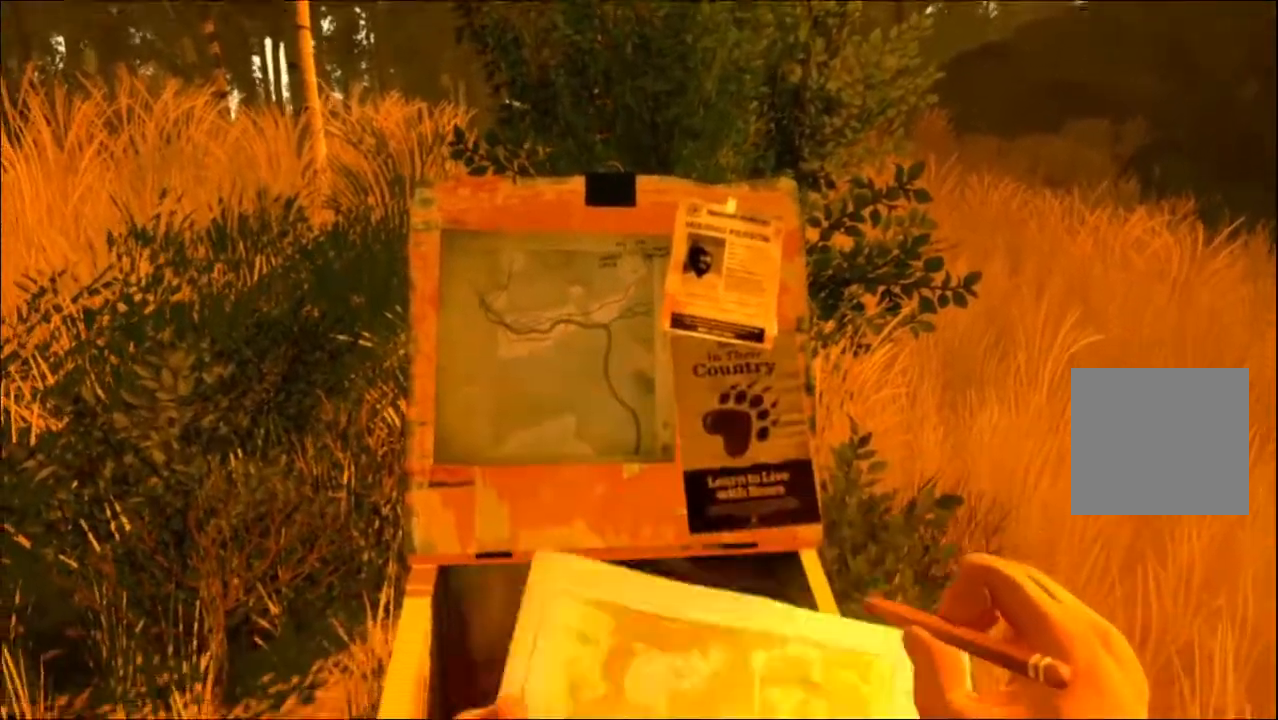
{"buttons": [], "left_stick": "center", "right_stick": "center", "events": []}
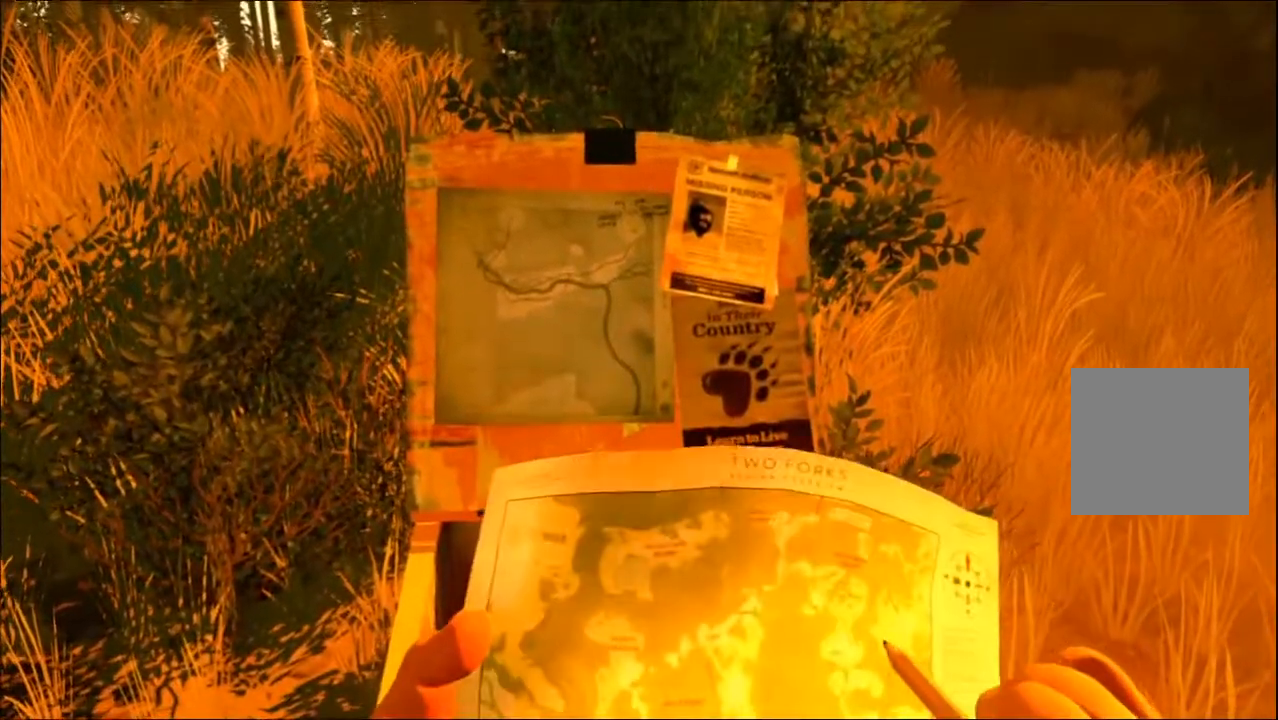
{"buttons": [], "left_stick": "center", "right_stick": "center", "events": []}
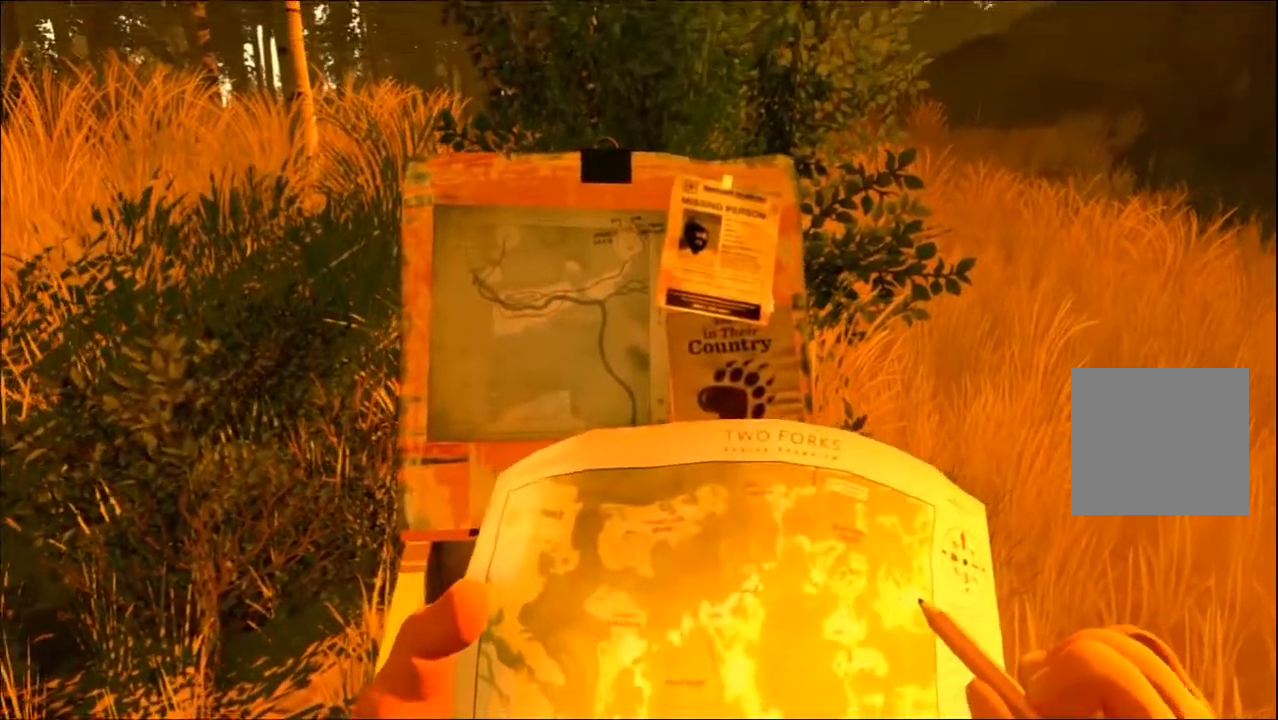
{"buttons": [], "left_stick": "center", "right_stick": "center", "events": []}
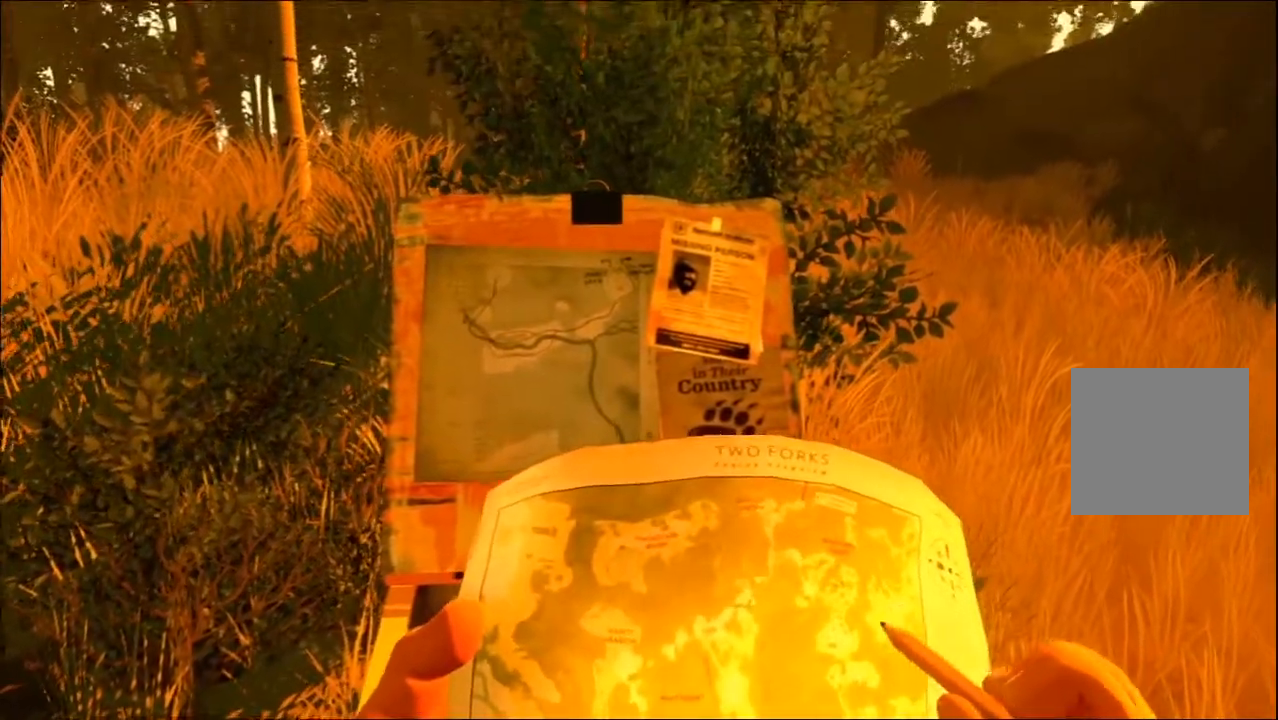
{"buttons": [], "left_stick": "center", "right_stick": "center", "events": []}
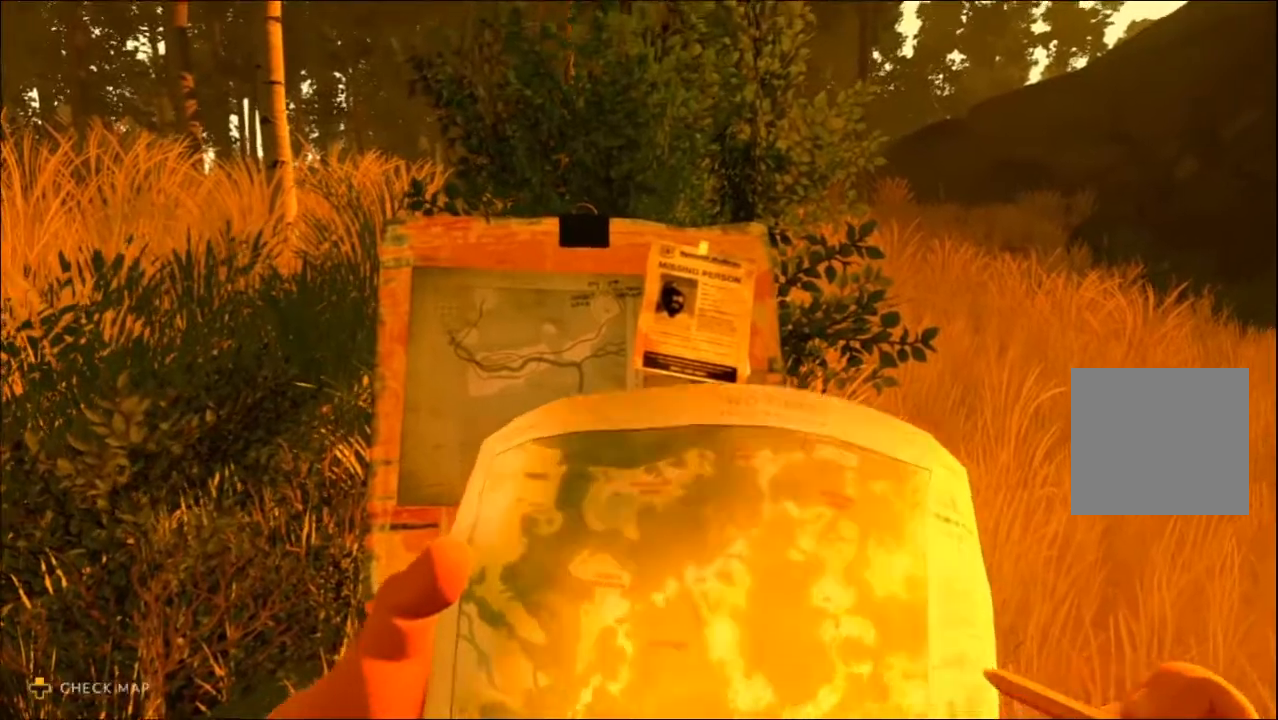
{"buttons": [], "left_stick": "center", "right_stick": "center", "events": []}
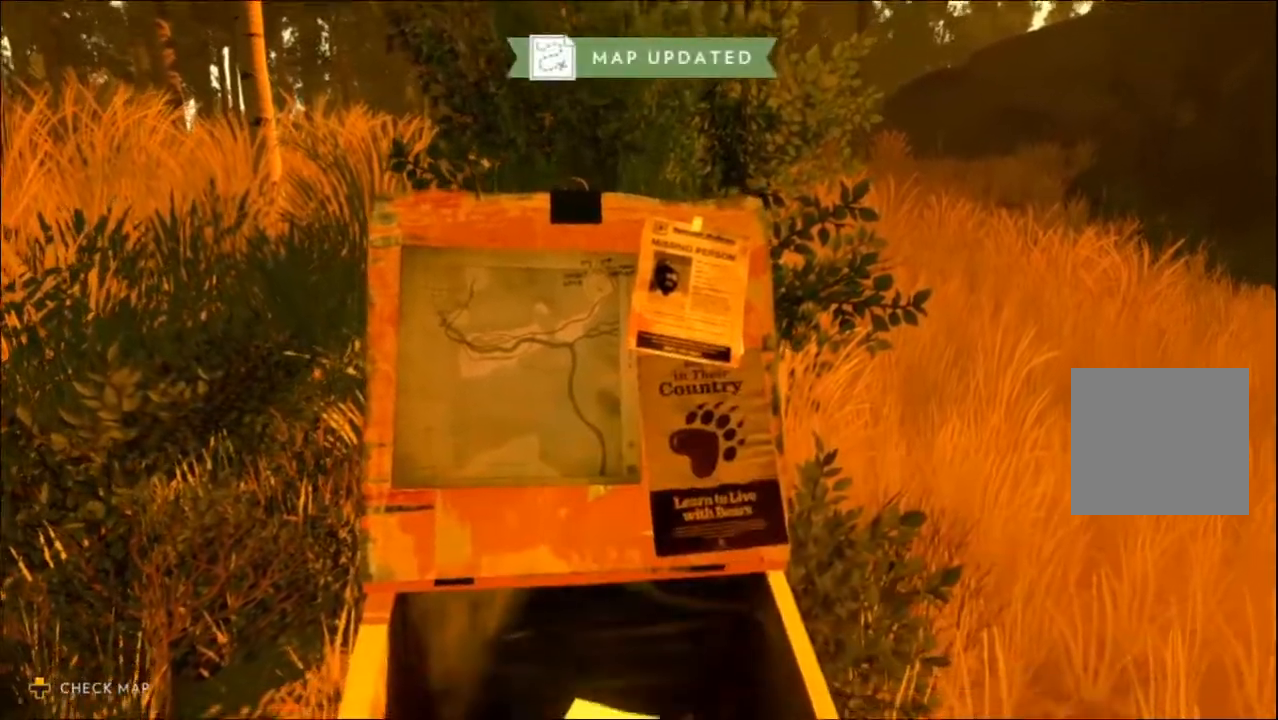
{"buttons": [], "left_stick": "center", "right_stick": "center", "events": []}
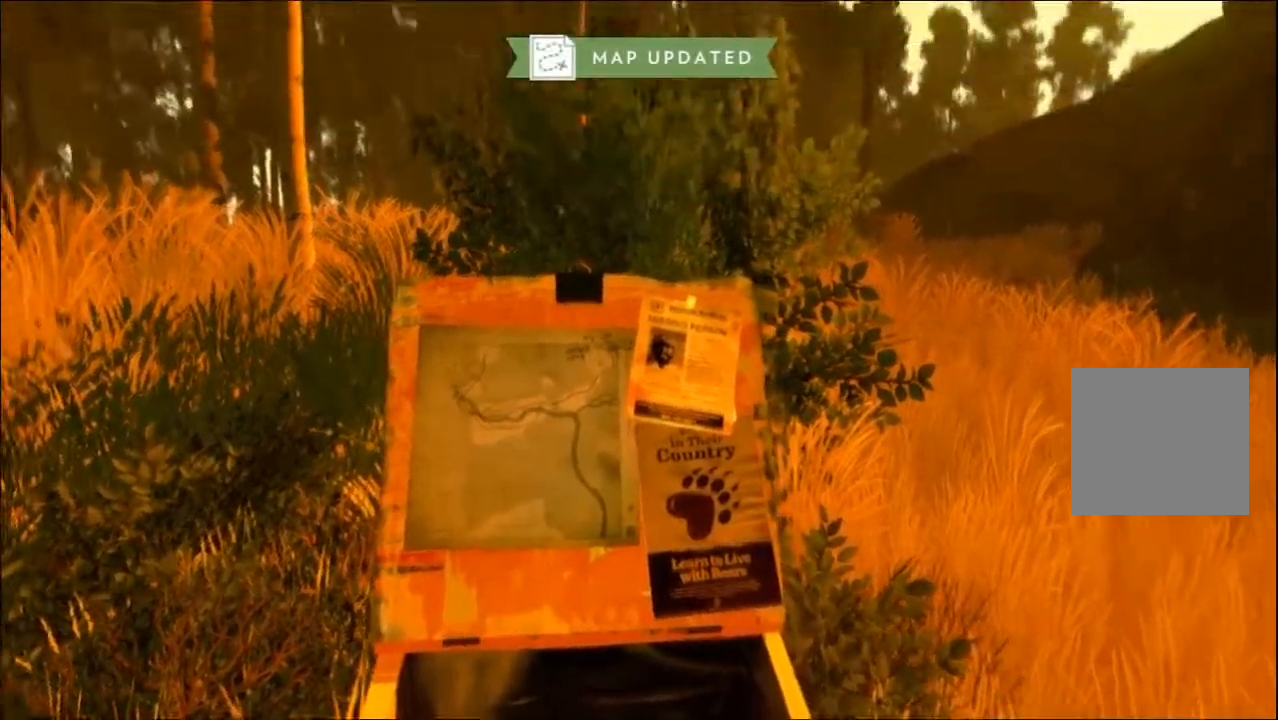
{"buttons": [], "left_stick": "center", "right_stick": "down", "events": [[167, "right_stick", "down"]]}
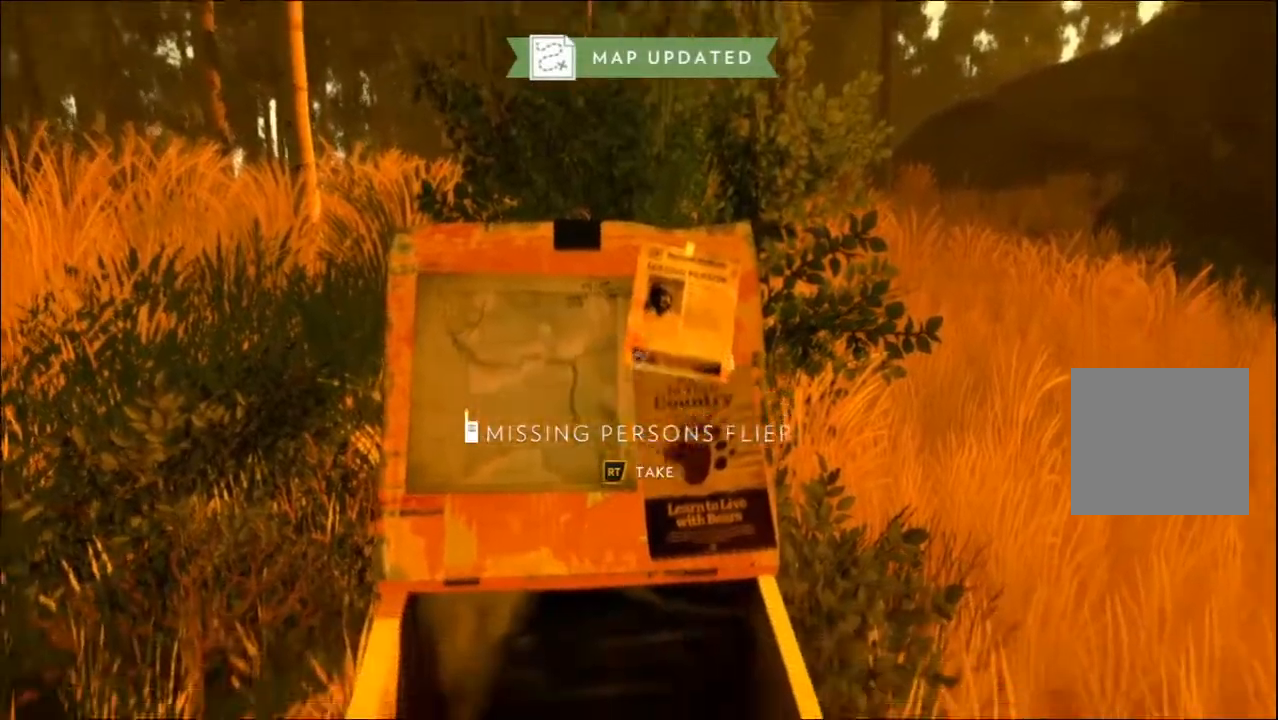
{"buttons": [], "left_stick": "center", "right_stick": "center", "events": [[367, "right_stick", "center"]]}
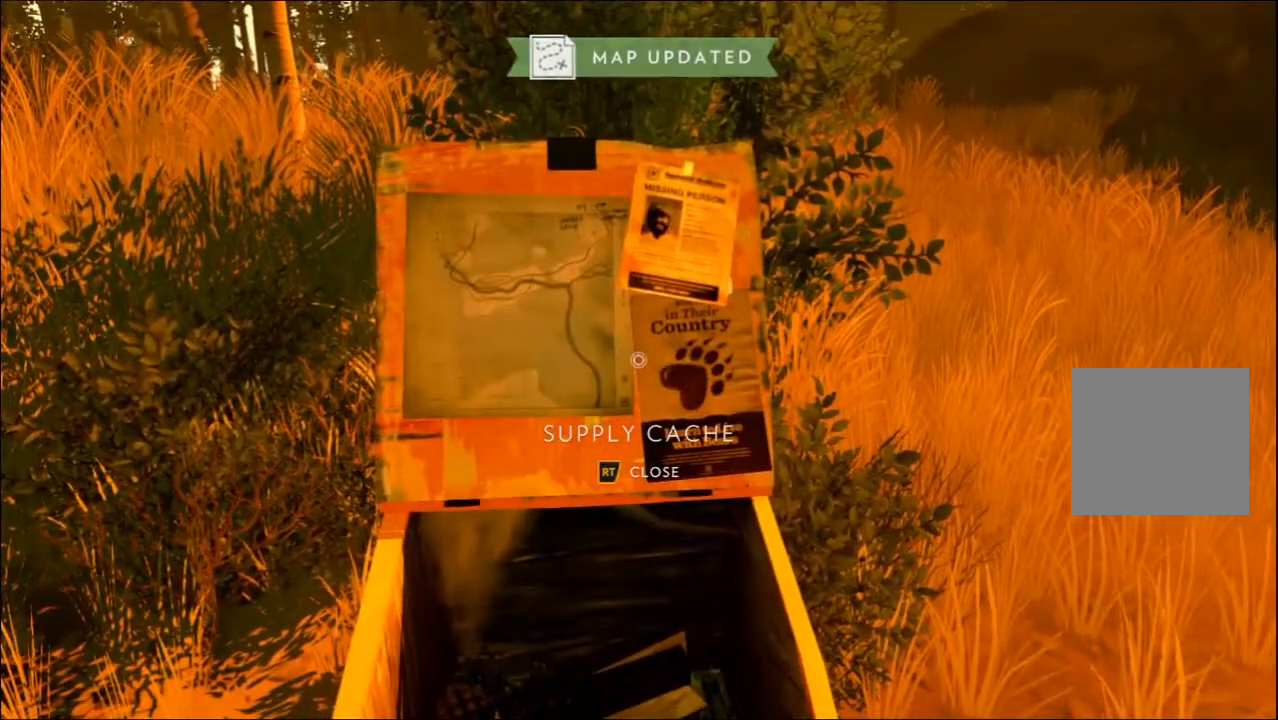
{"buttons": [], "left_stick": "center", "right_stick": "down", "events": [[17, "right_stick", "down"]]}
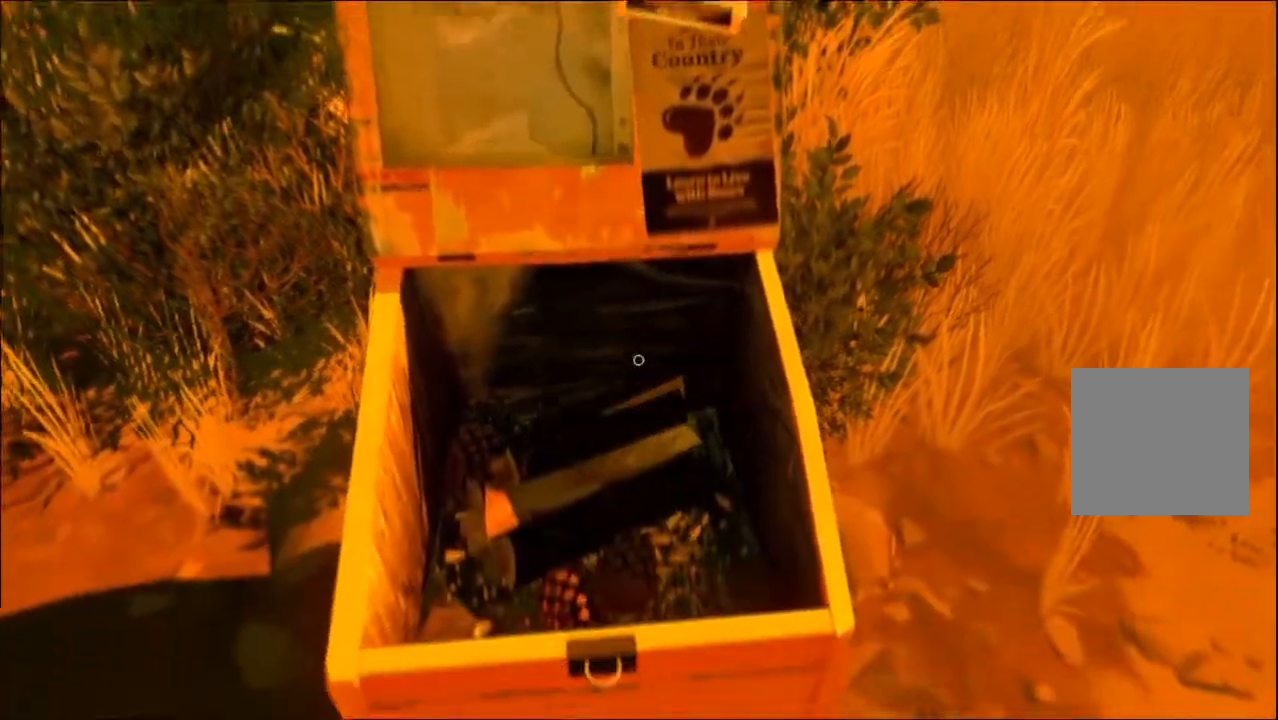
{"buttons": [], "left_stick": "center", "right_stick": "down", "events": [[133, "right_stick", "center"], [483, "right_stick", "down"]]}
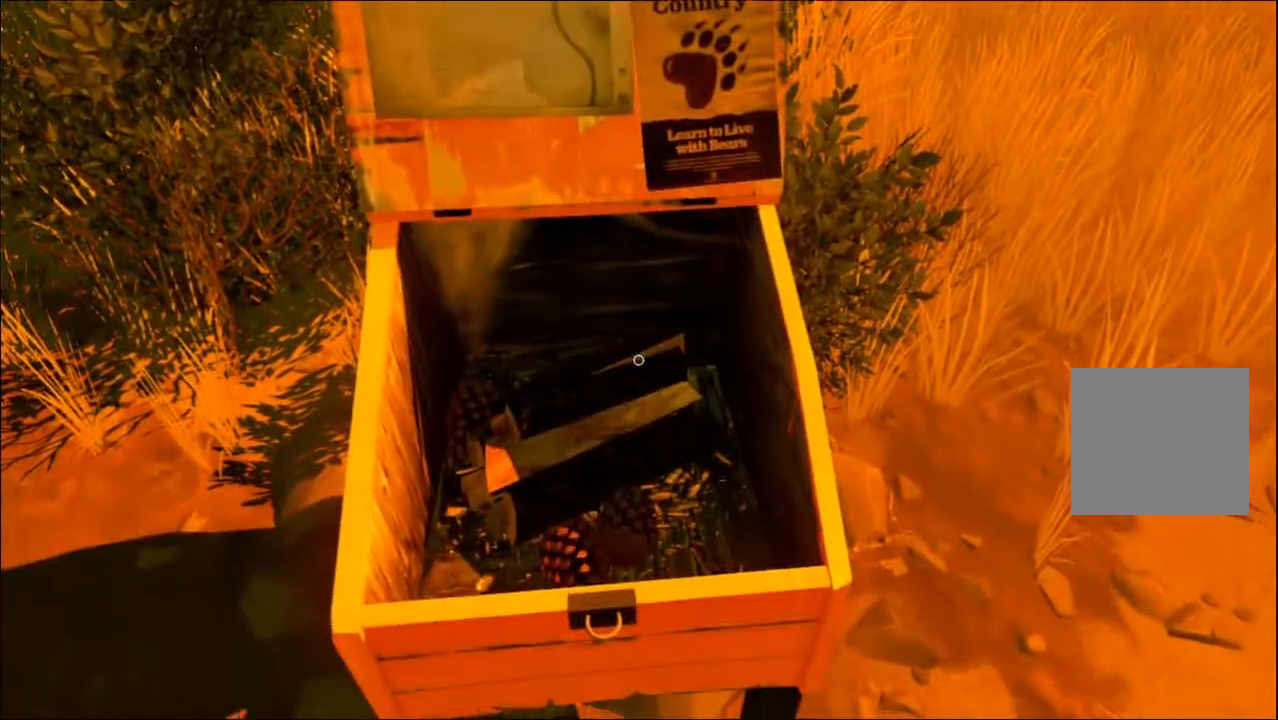
{"buttons": [], "left_stick": "center", "right_stick": "center", "events": [[150, "left_stick", "up"], [183, "right_stick", "center"], [317, "left_stick", "center"], [333, "right_stick", "down-left"], [500, "right_stick", "center"]]}
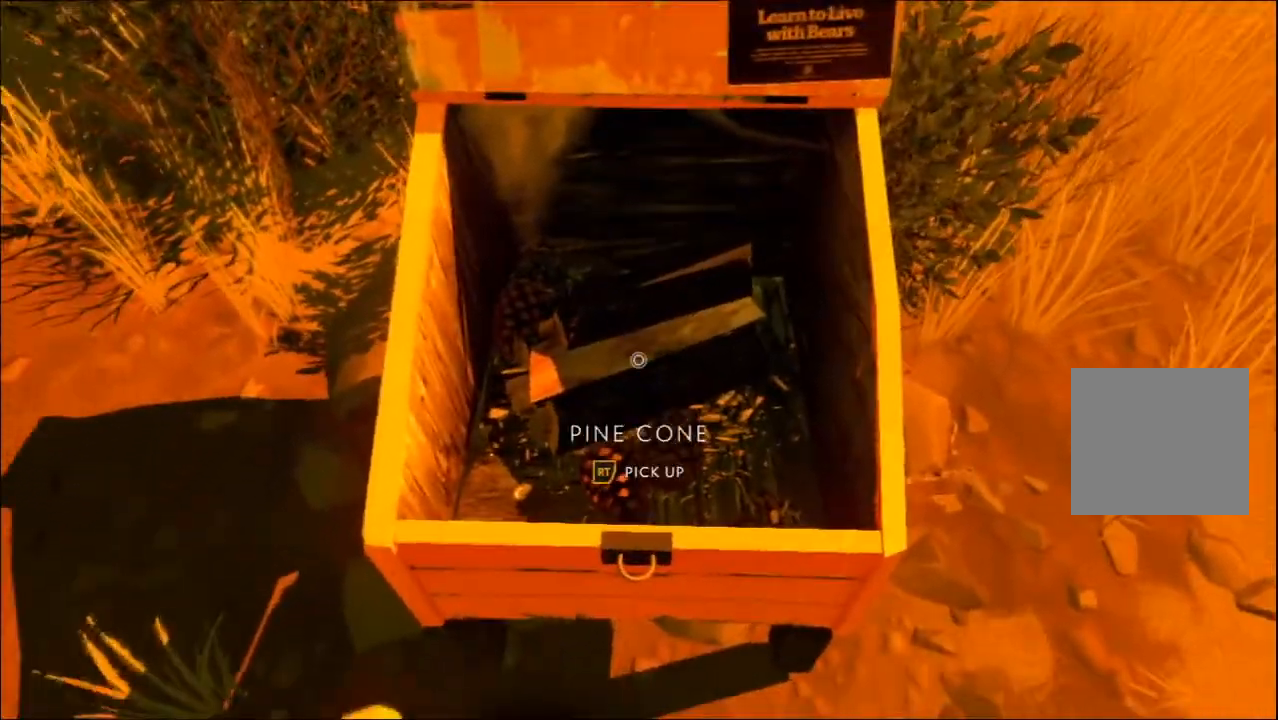
{"buttons": [], "left_stick": "center", "right_stick": "center", "events": []}
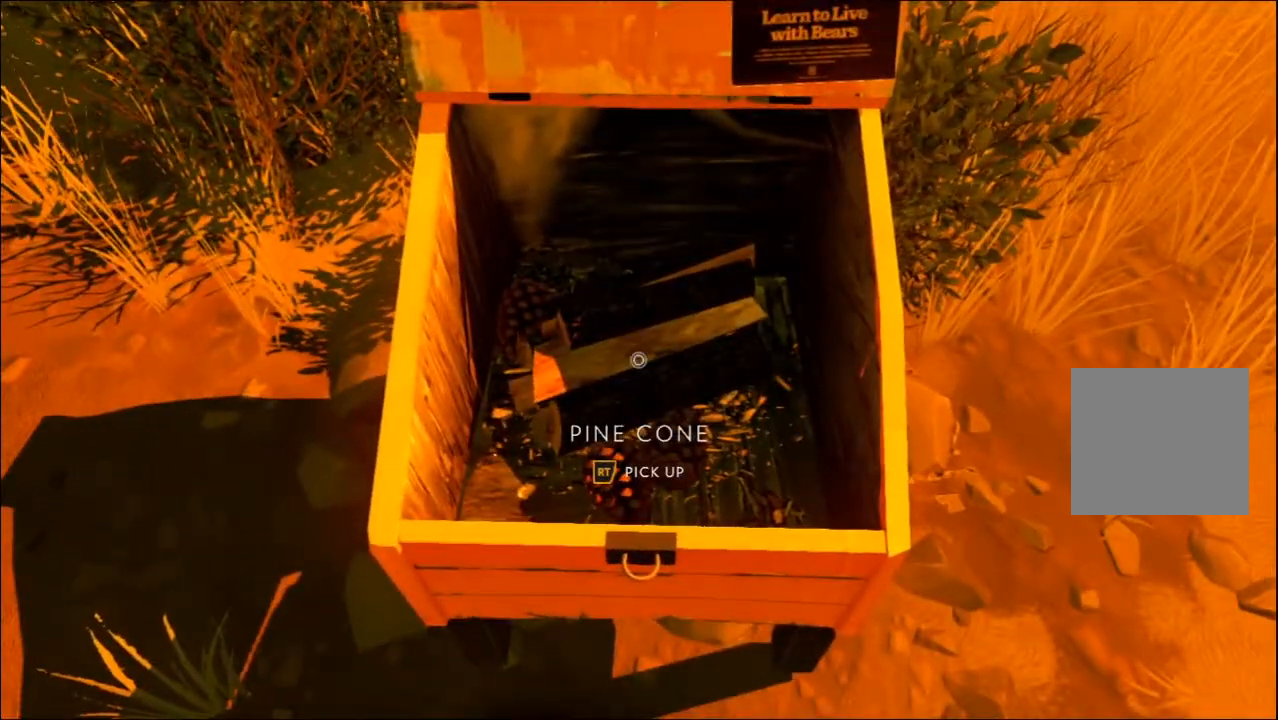
{"buttons": [], "left_stick": "center", "right_stick": "up", "events": [[200, "left_stick", "up-right"], [250, "right_stick", "up"], [383, "left_stick", "center"]]}
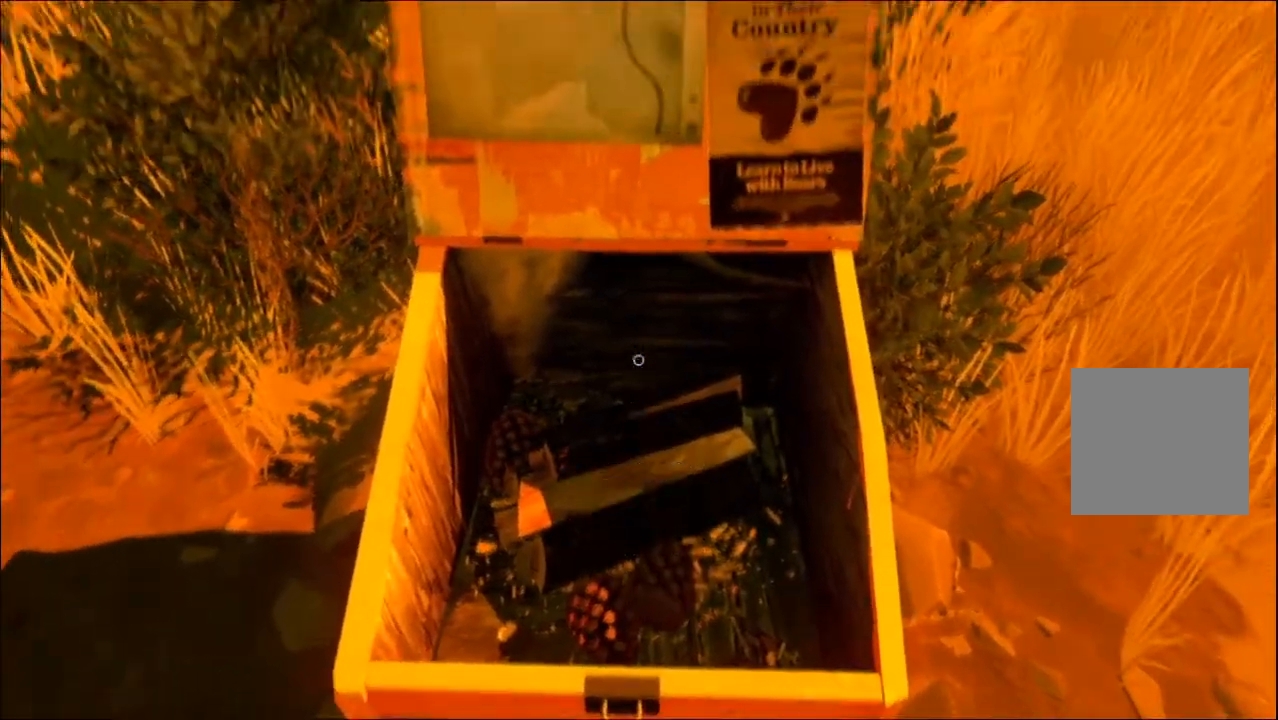
{"buttons": [], "left_stick": "center", "right_stick": "center", "events": [[150, "right_stick", "center"]]}